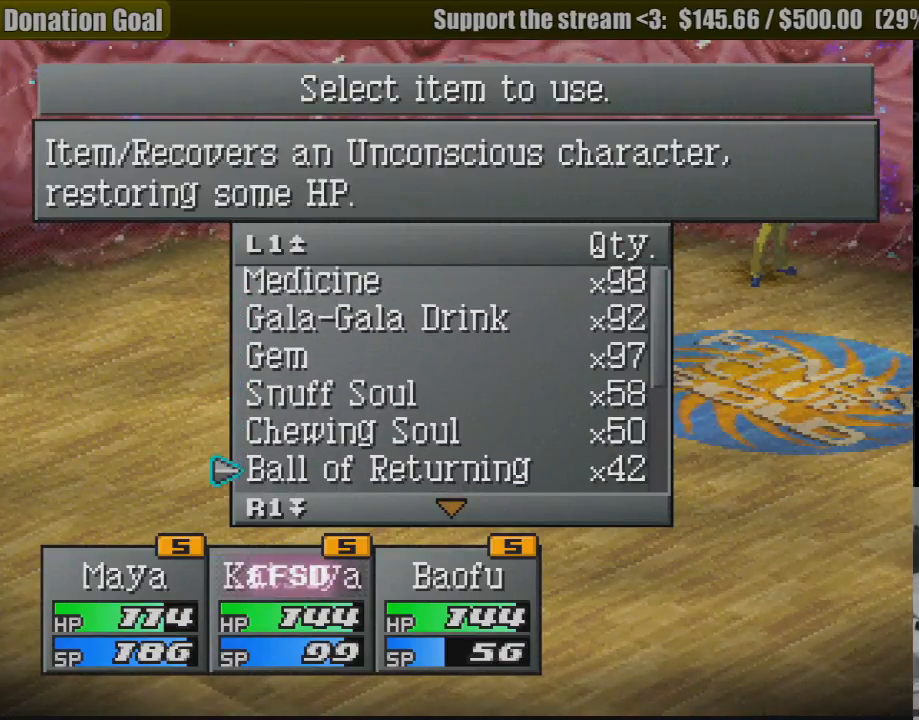
Gameplay with a controller (PlayStation layout); each line is a JSON object with the inputs held at the frame after it. "events" lists button and stick changes between this image and that frame as [ms after this image, input, new state], when the widget could be followed in between. Not read: L3 R3.
{"buttons": [], "events": [[67, "DPAD_DOWN", "down"], [150, "DPAD_DOWN", "up"], [233, "DPAD_DOWN", "down"], [333, "DPAD_DOWN", "up"], [400, "DPAD_DOWN", "down"], [500, "DPAD_DOWN", "up"]]}
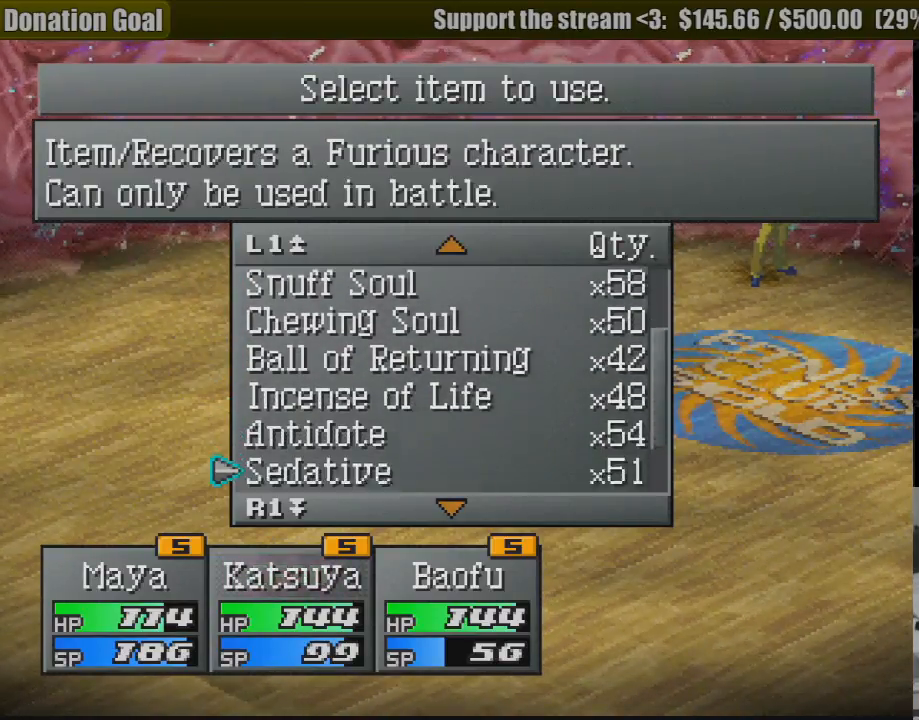
{"buttons": ["DPAD_DOWN"], "events": [[83, "DPAD_DOWN", "down"], [167, "DPAD_DOWN", "up"], [267, "DPAD_DOWN", "down"], [350, "DPAD_DOWN", "up"], [417, "DPAD_DOWN", "down"]]}
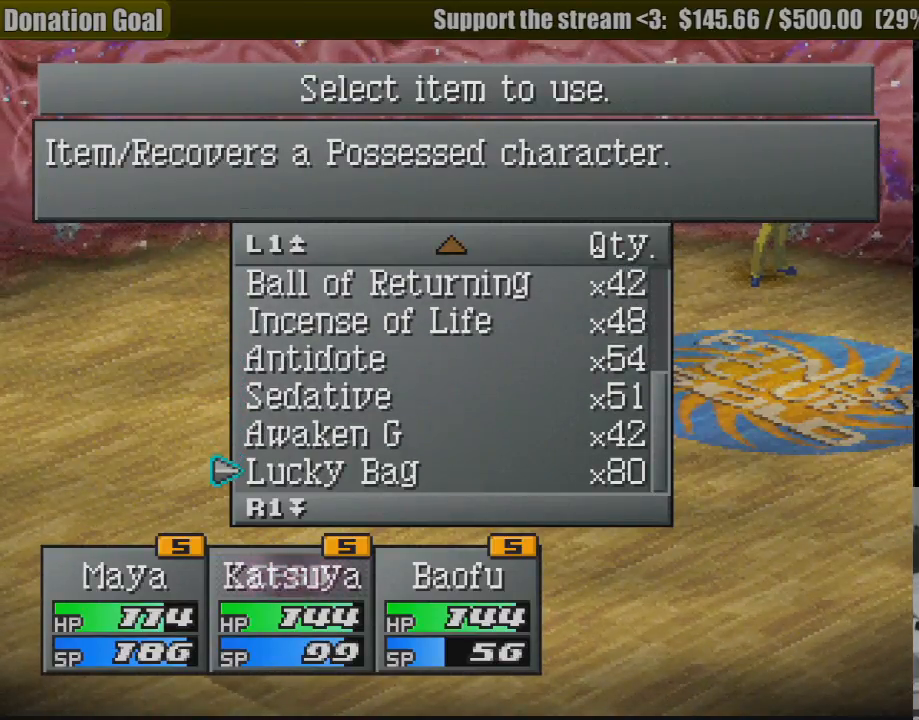
{"buttons": [], "events": [[50, "DPAD_DOWN", "up"], [117, "DPAD_DOWN", "down"], [217, "DPAD_DOWN", "up"], [400, "DPAD_UP", "down"], [483, "DPAD_UP", "up"]]}
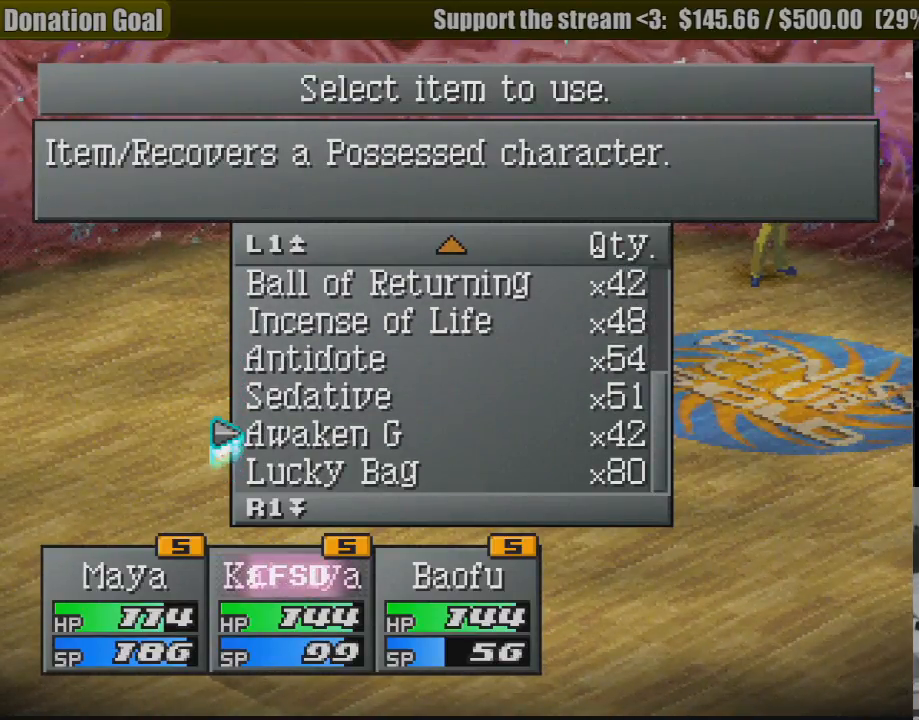
{"buttons": [], "events": [[133, "DPAD_UP", "down"], [233, "DPAD_UP", "up"]]}
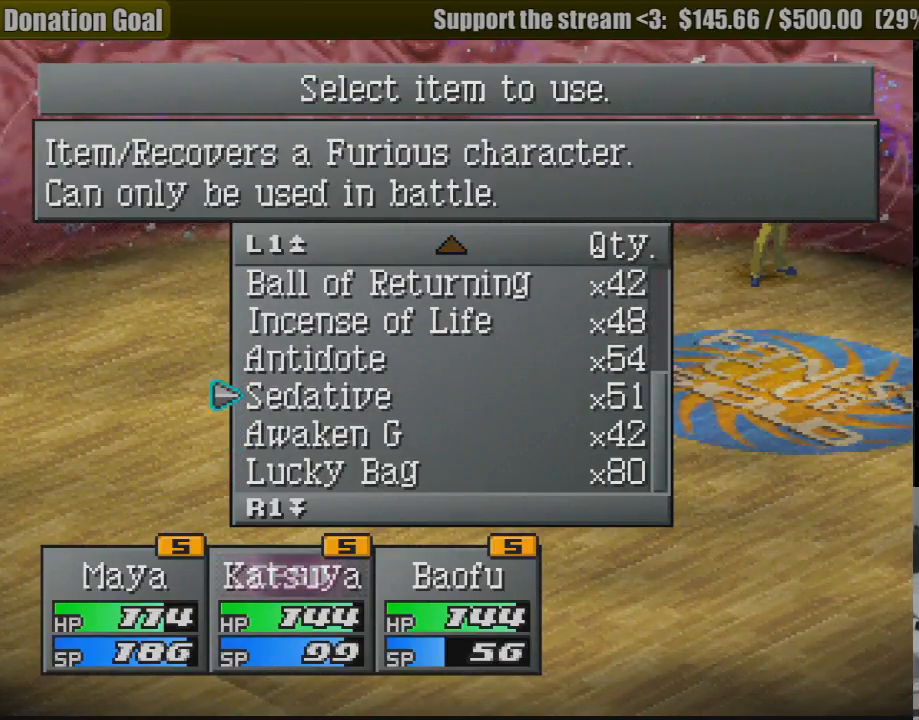
{"buttons": [], "events": [[100, "DPAD_DOWN", "down"], [217, "DPAD_DOWN", "up"]]}
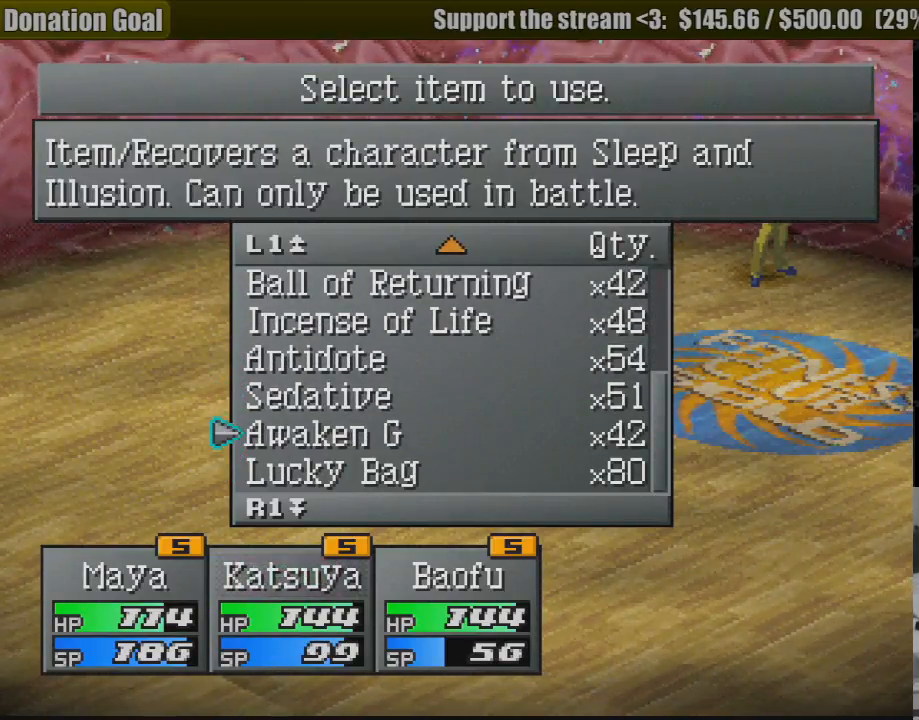
{"buttons": [], "events": [[200, "DPAD_DOWN", "down"], [317, "DPAD_DOWN", "up"]]}
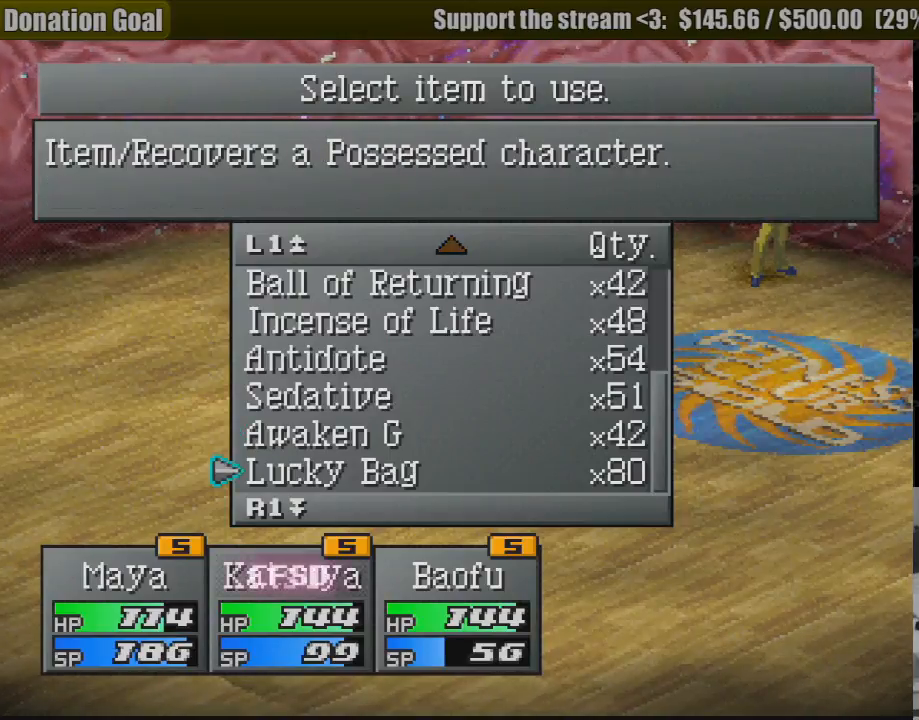
{"buttons": [], "events": [[17, "DPAD_UP", "down"], [117, "DPAD_UP", "up"]]}
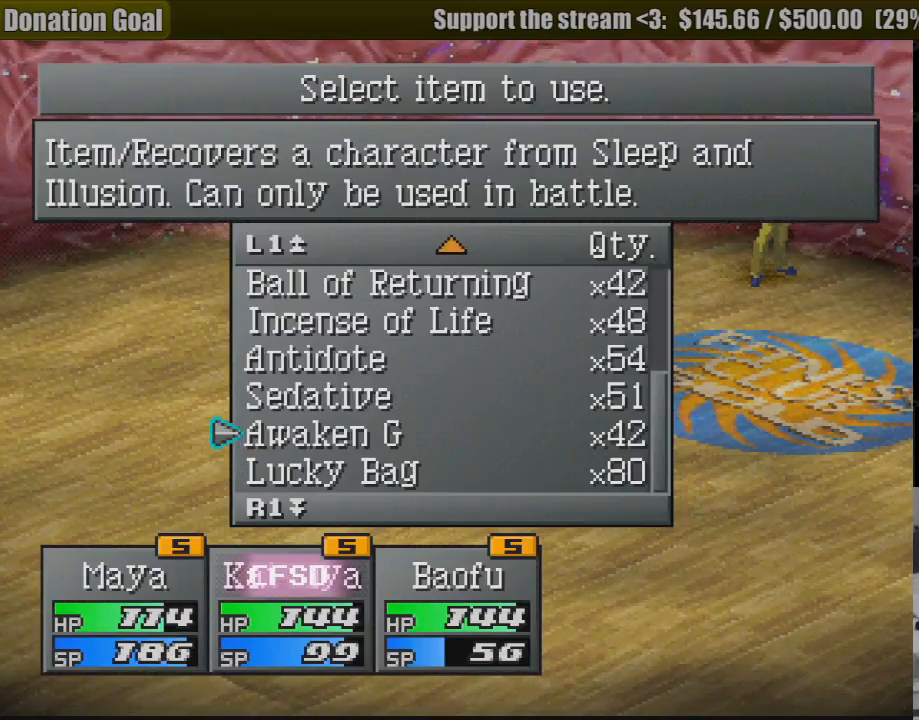
{"buttons": ["DPAD_UP"], "events": [[400, "DPAD_UP", "down"]]}
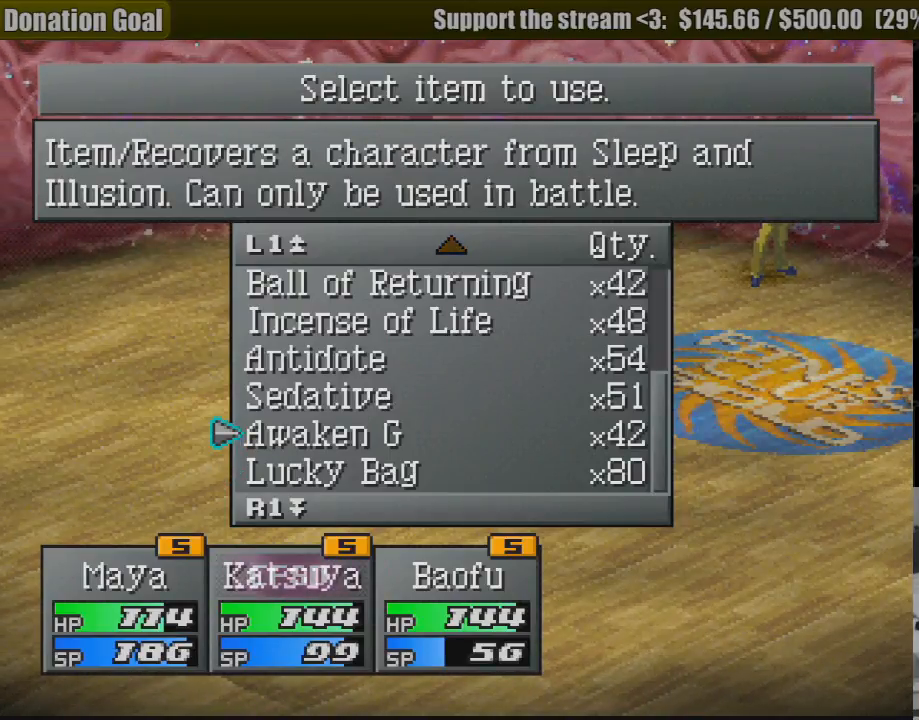
{"buttons": [], "events": [[17, "DPAD_UP", "up"]]}
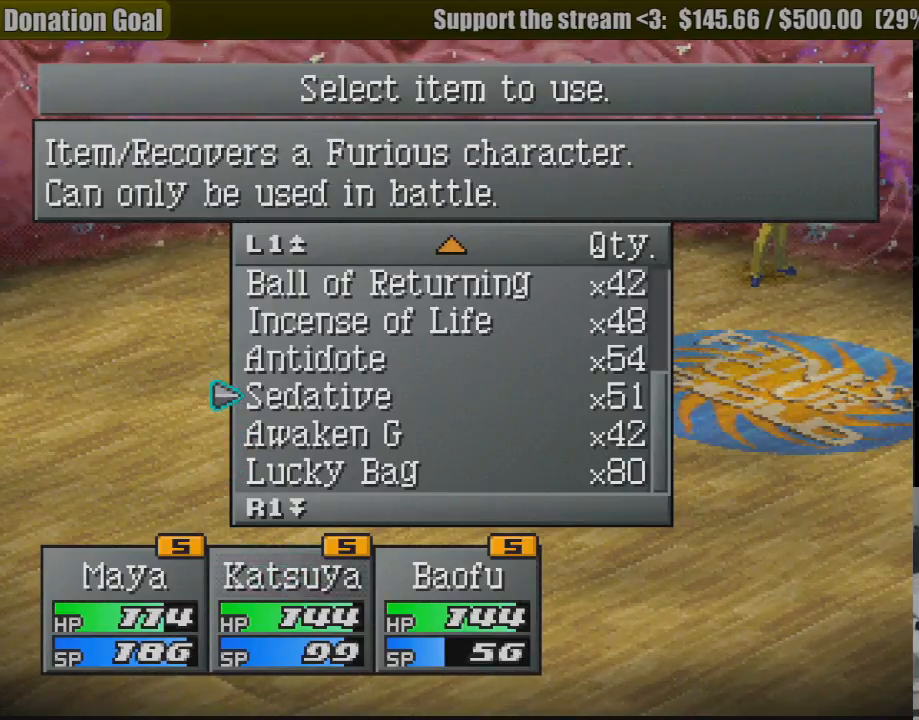
{"buttons": [], "events": []}
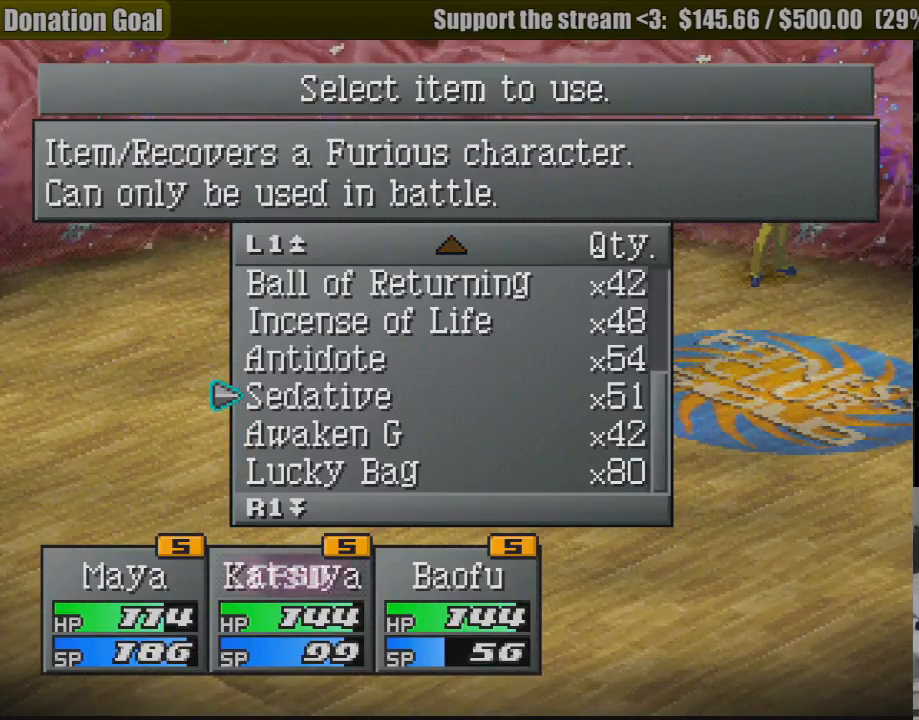
{"buttons": [], "events": [[83, "DPAD_UP", "down"], [200, "DPAD_UP", "up"]]}
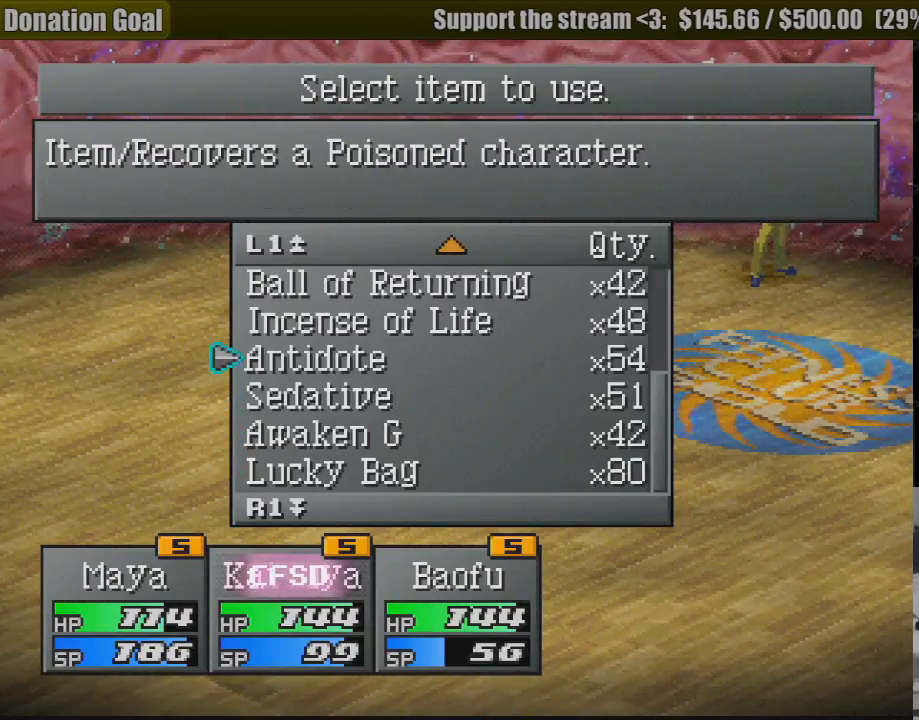
{"buttons": [], "events": [[283, "TRIANGLE", "down"], [433, "TRIANGLE", "up"]]}
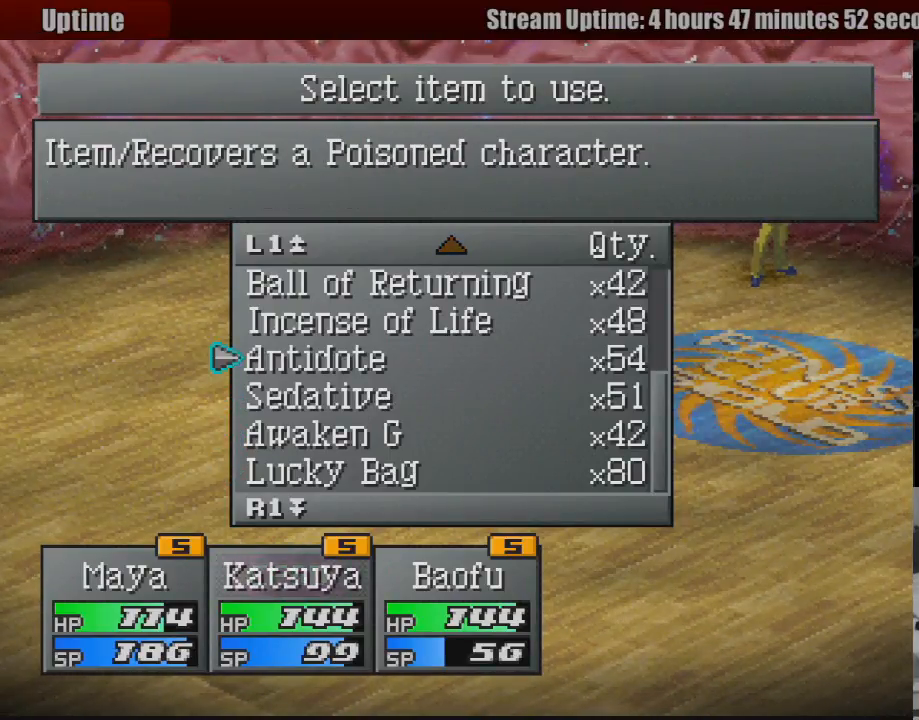
{"buttons": [], "events": [[167, "CIRCLE", "down"], [267, "CIRCLE", "up"]]}
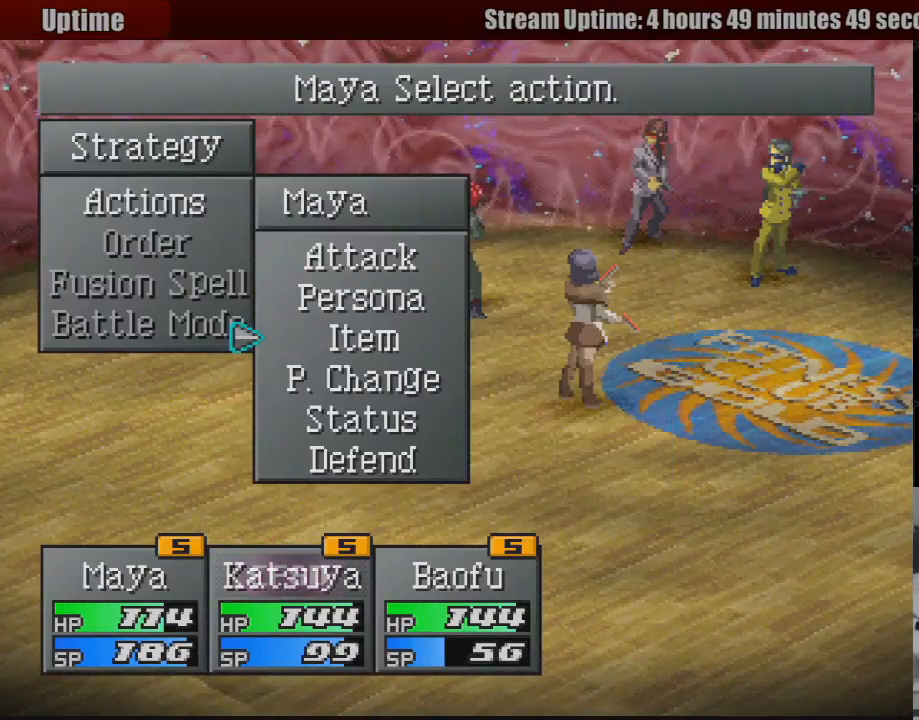
{"buttons": [], "events": []}
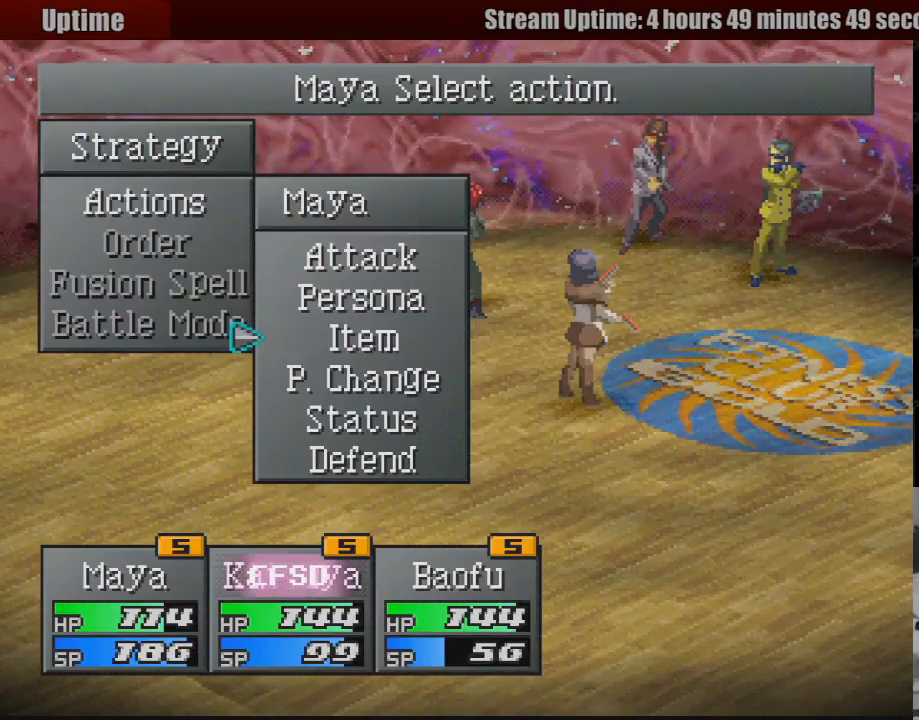
{"buttons": [], "events": []}
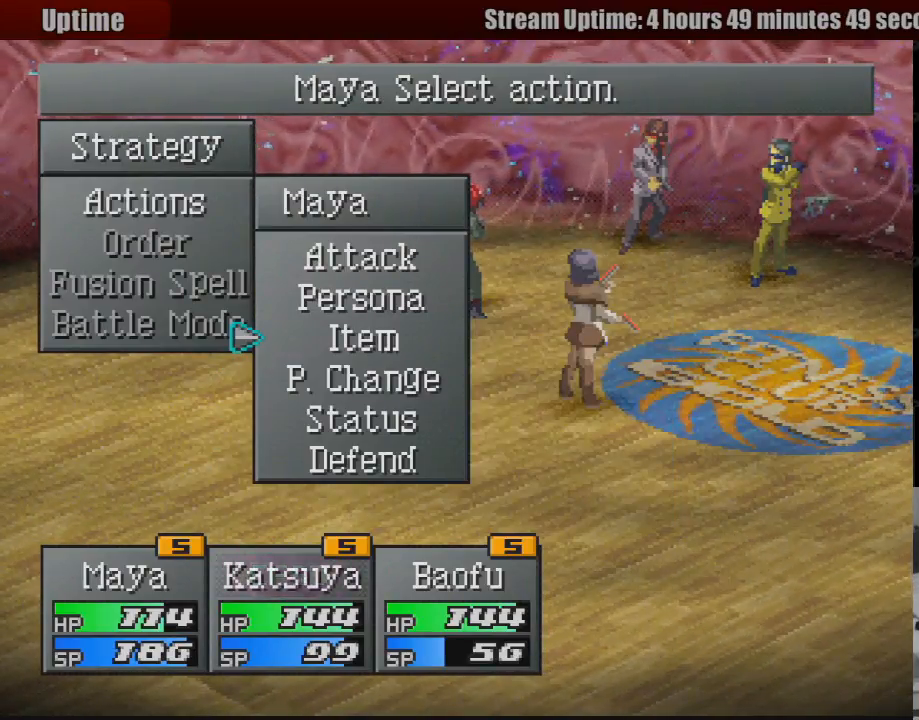
{"buttons": [], "events": [[383, "DPAD_UP", "down"], [467, "DPAD_UP", "up"]]}
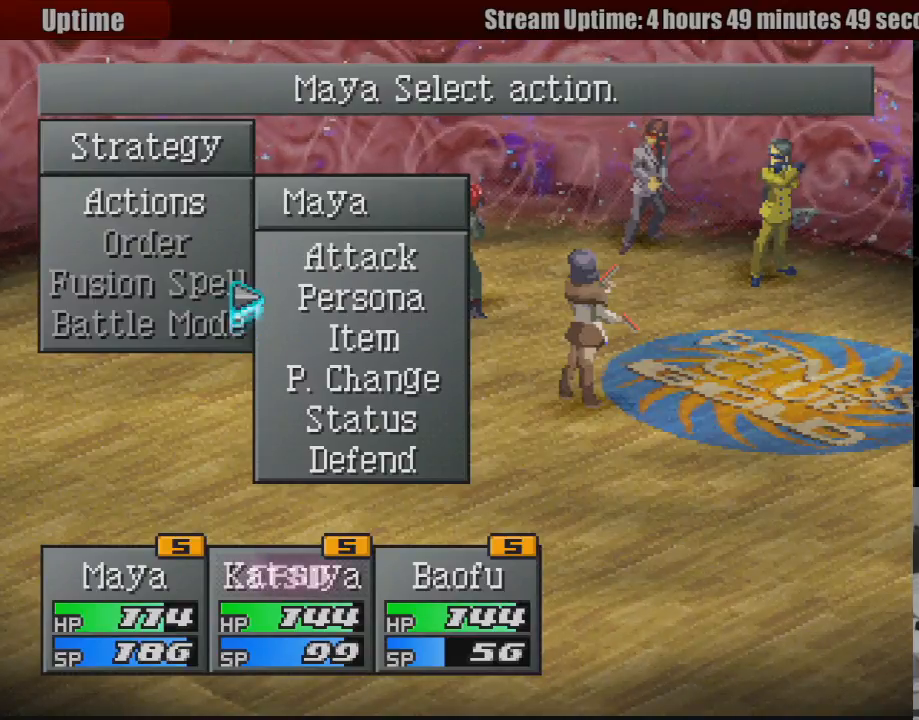
{"buttons": [], "events": []}
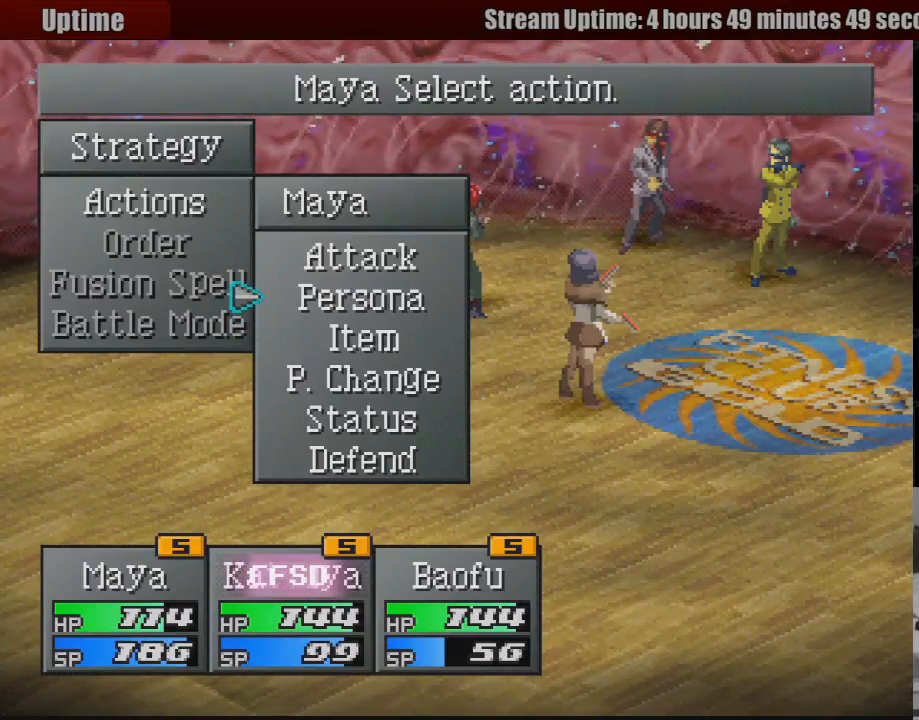
{"buttons": ["CROSS"], "events": [[400, "CROSS", "down"]]}
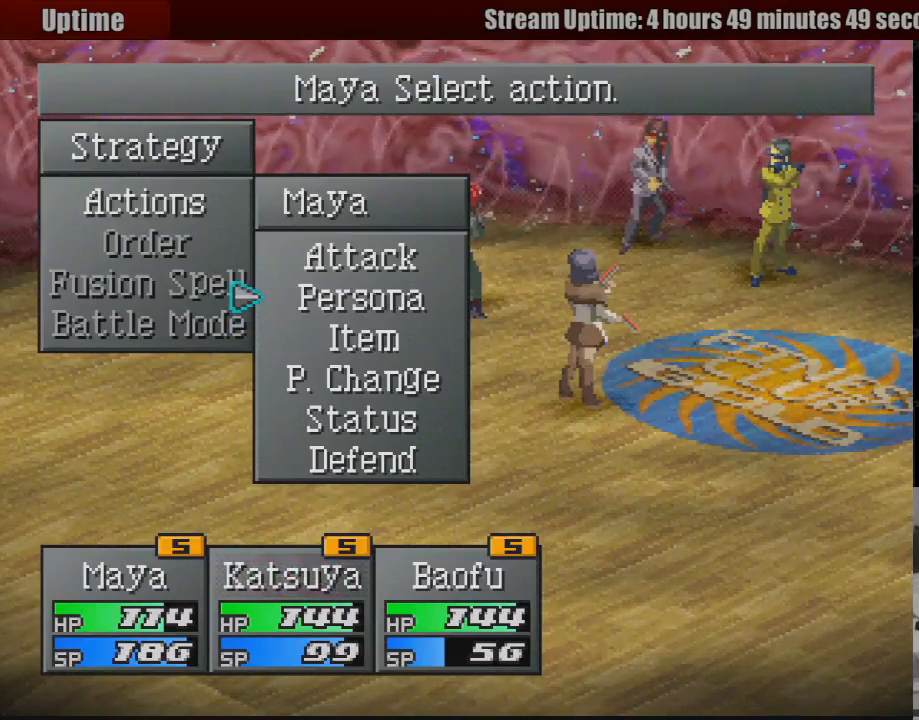
{"buttons": [], "events": [[17, "CROSS", "up"]]}
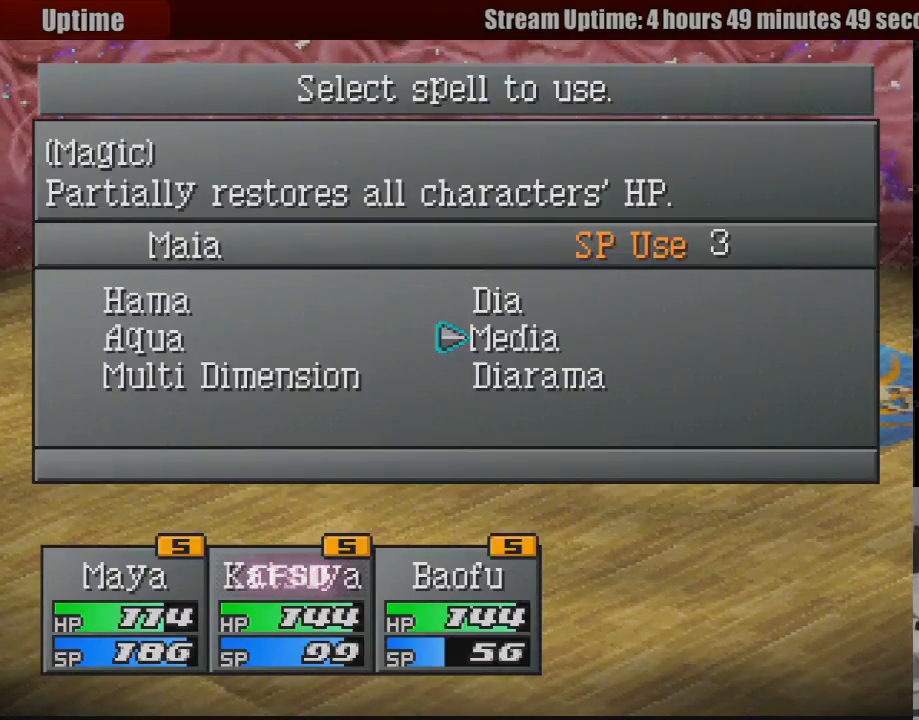
{"buttons": [], "events": []}
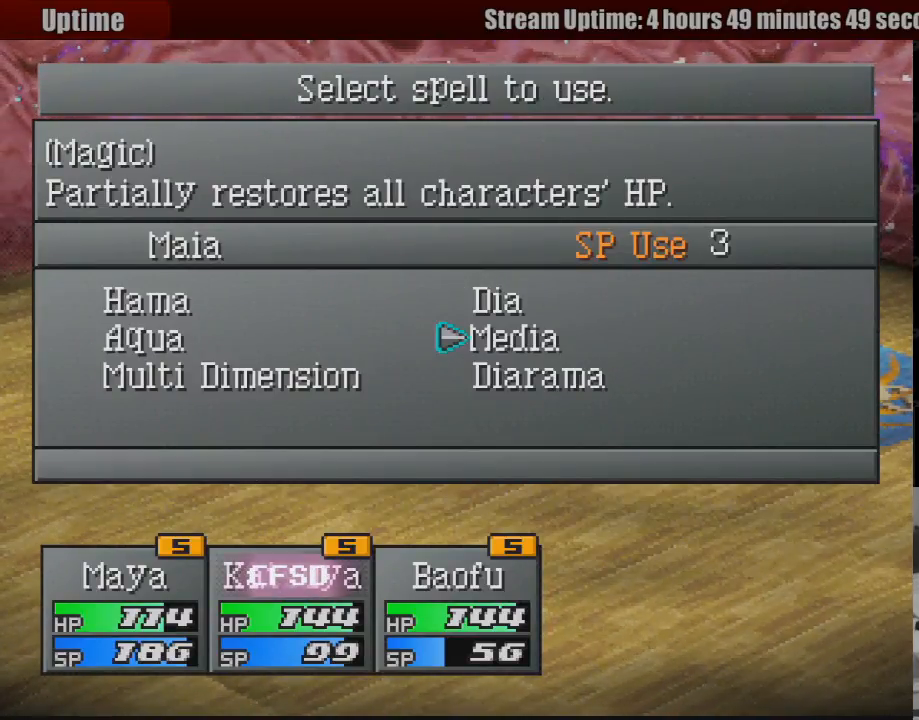
{"buttons": [], "events": [[267, "DPAD_LEFT", "down"], [383, "CROSS", "down"], [383, "DPAD_LEFT", "up"], [483, "CROSS", "up"]]}
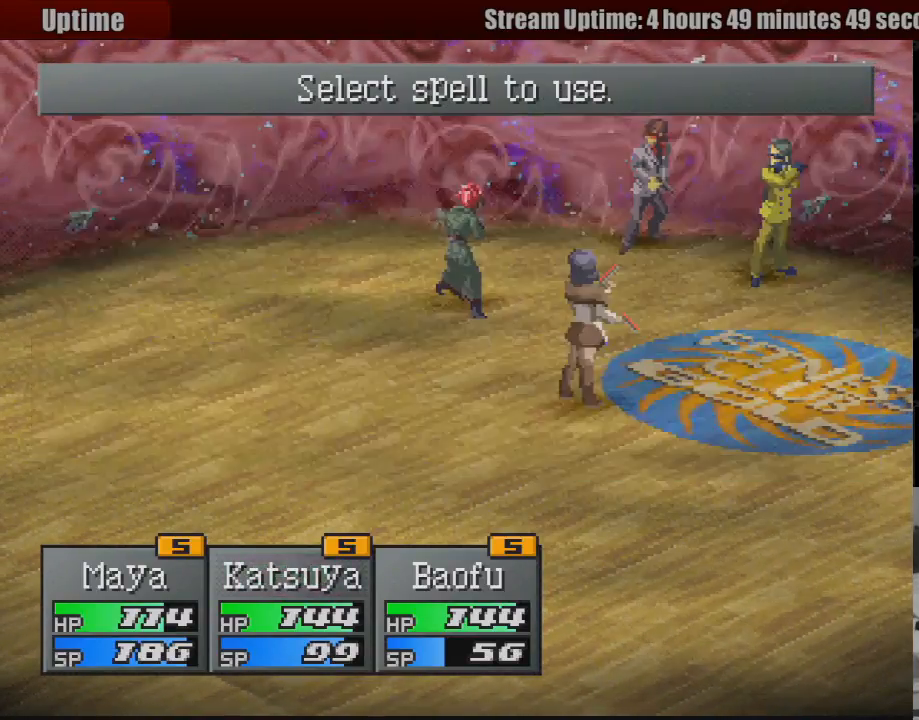
{"buttons": [], "events": []}
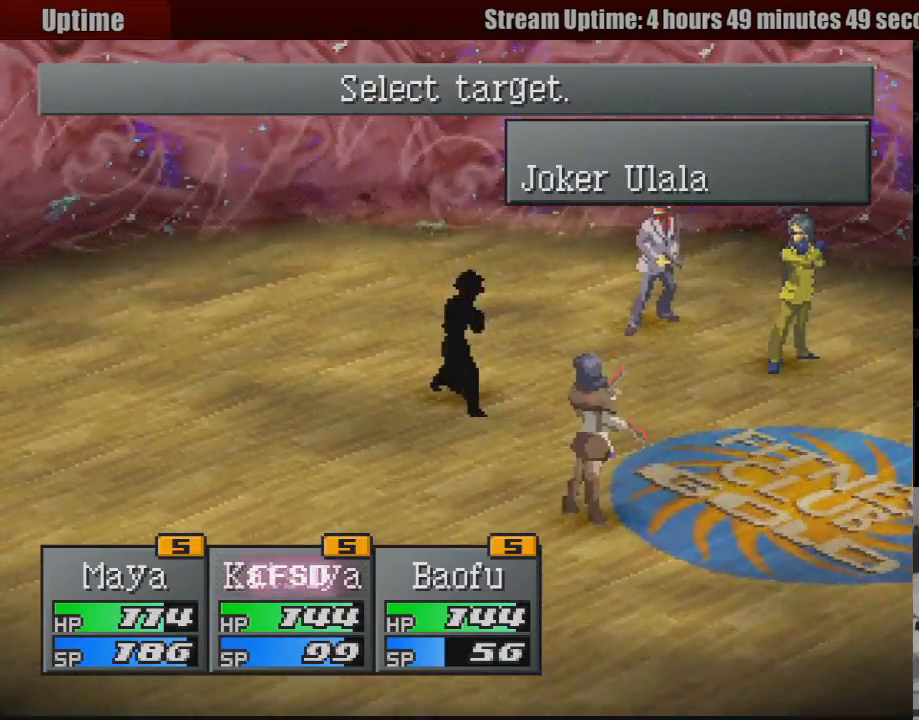
{"buttons": [], "events": [[133, "CROSS", "down"], [233, "CROSS", "up"]]}
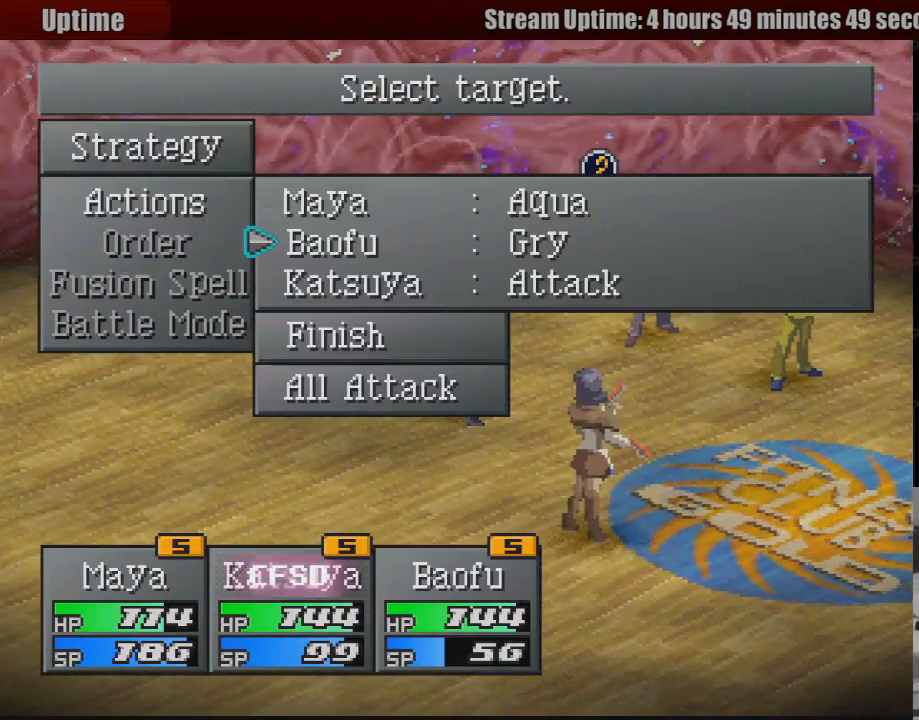
{"buttons": ["CROSS"], "events": [[483, "CROSS", "down"]]}
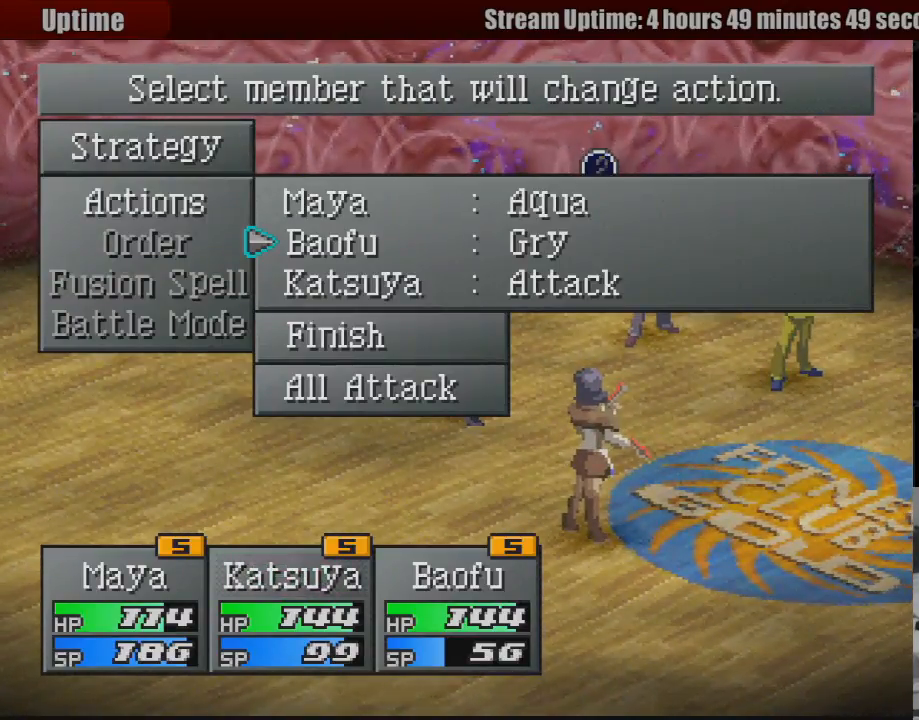
{"buttons": [], "events": [[67, "CROSS", "up"]]}
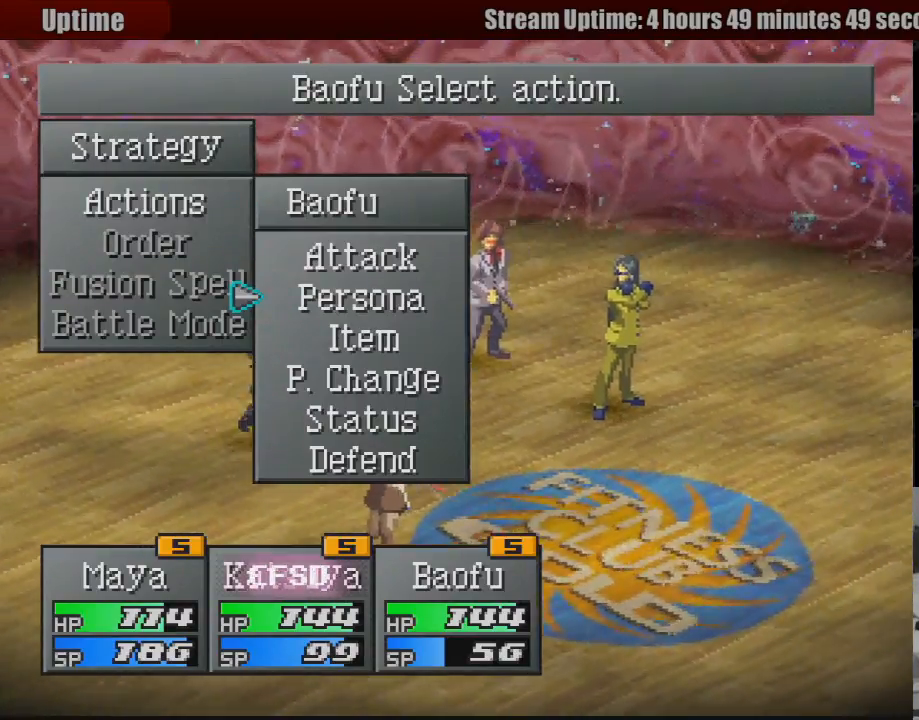
{"buttons": [], "events": [[200, "CIRCLE", "down"], [283, "CIRCLE", "up"]]}
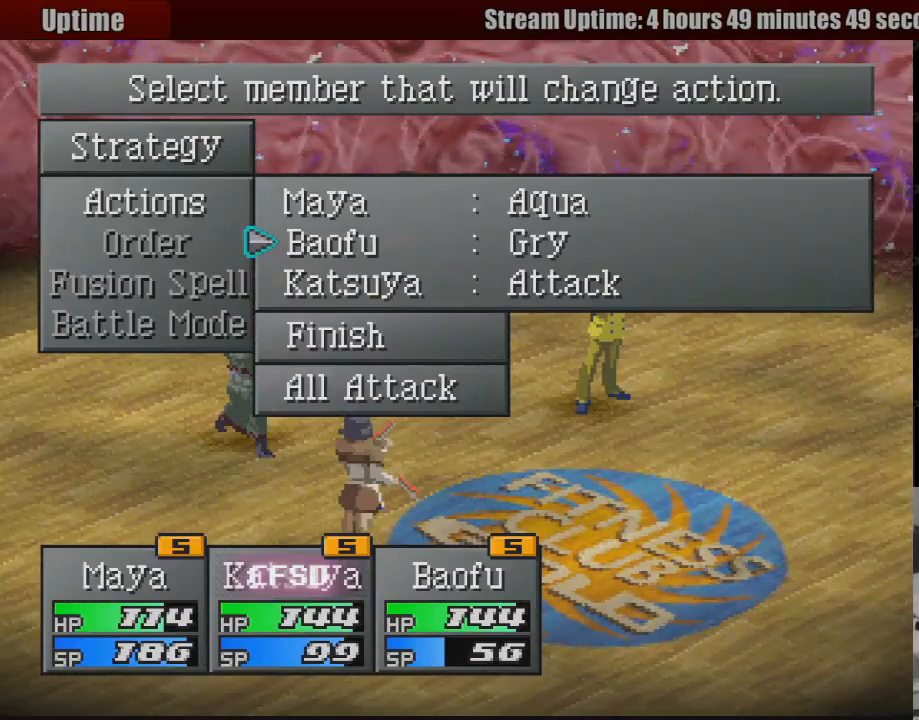
{"buttons": ["DPAD_DOWN"], "events": [[483, "DPAD_DOWN", "down"]]}